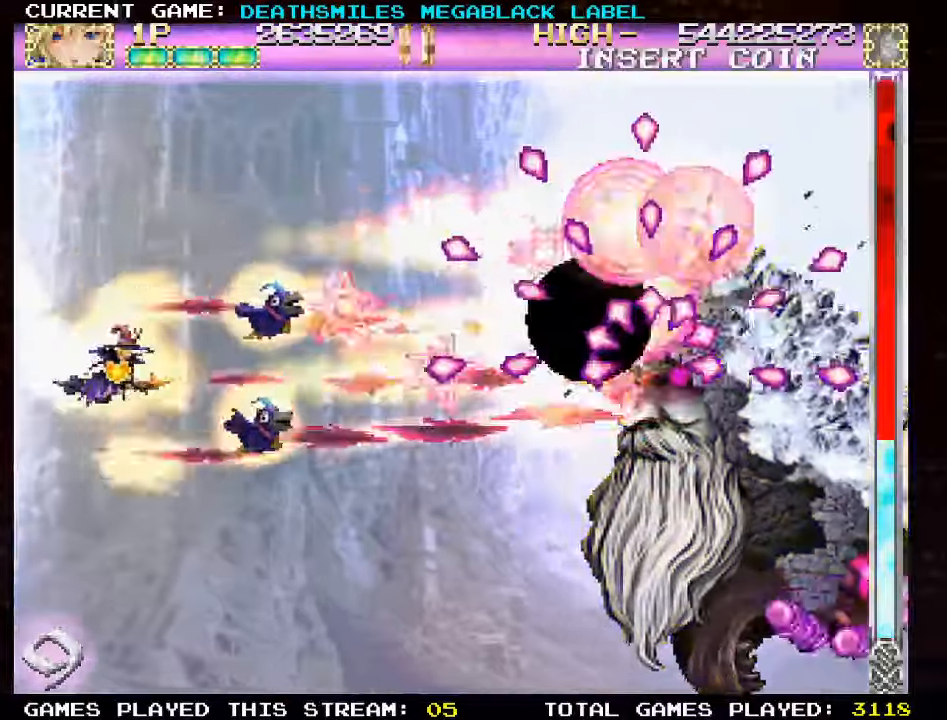
Gameplay with a controller (arcade stick); each line is a JSON object with the inputs held at the frame after it (dt_ms = milliseconds from this image to that frame). "events" lists button and stick changes between this image and that frame as [ms after this image, input, new state], when the widget could be followed in between. Not read: L3 R3 other_buttons.
{"dt_ms": 500, "buttons": ["TRIANGLE"], "left_stick": "center", "events": [[16, "left_stick", "left"], [316, "left_stick", "center"]]}
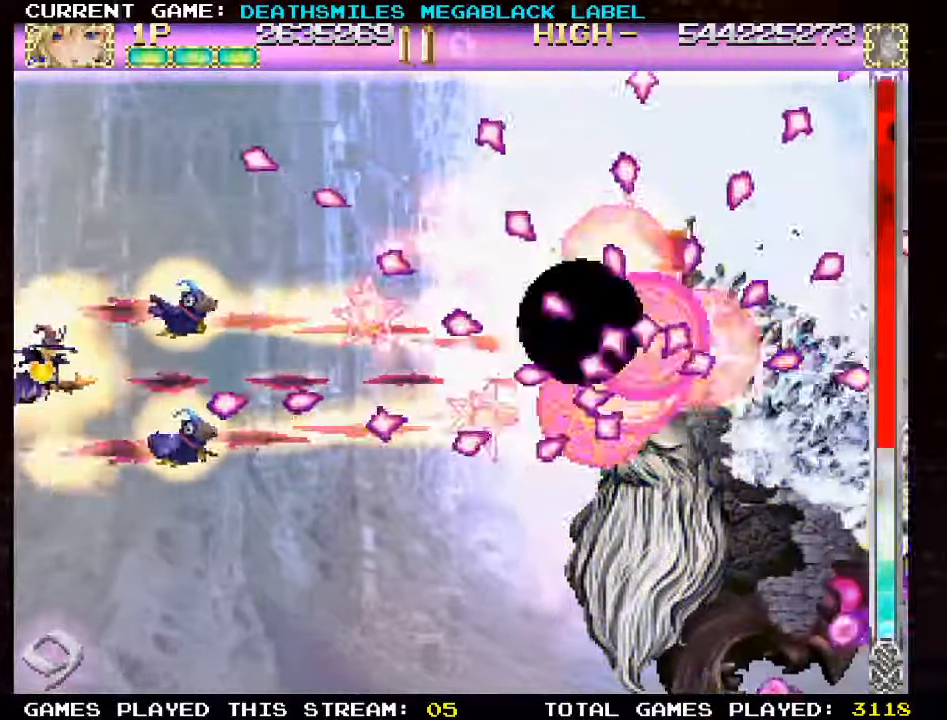
{"dt_ms": 500, "buttons": ["TRIANGLE"], "left_stick": "left", "events": [[83, "left_stick", "right"], [433, "left_stick", "center"], [500, "left_stick", "left"]]}
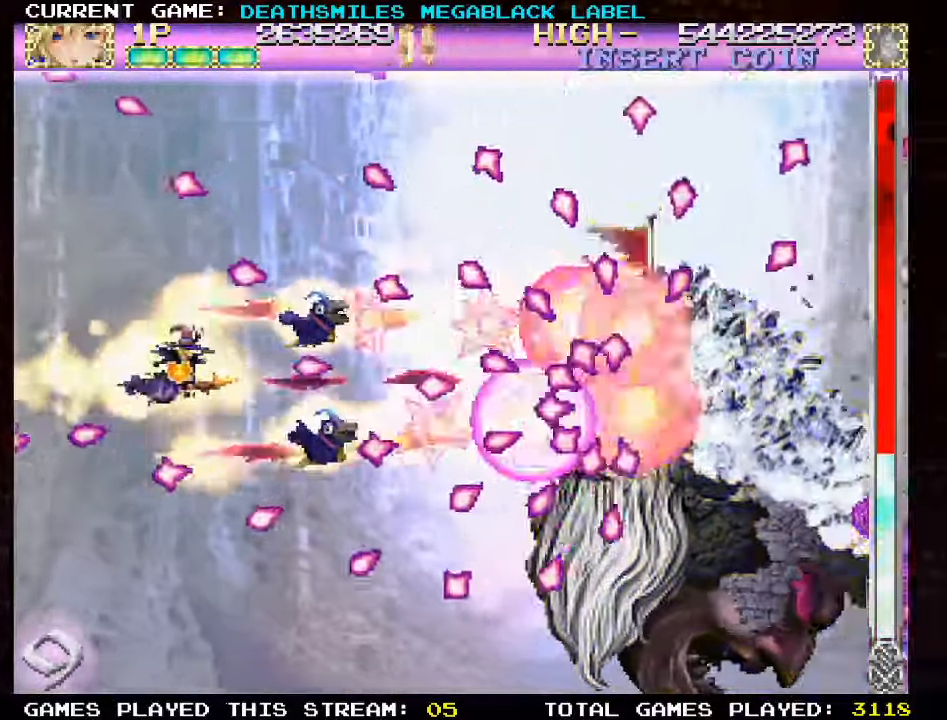
{"dt_ms": 1000, "buttons": ["TRIANGLE"], "left_stick": "left"}
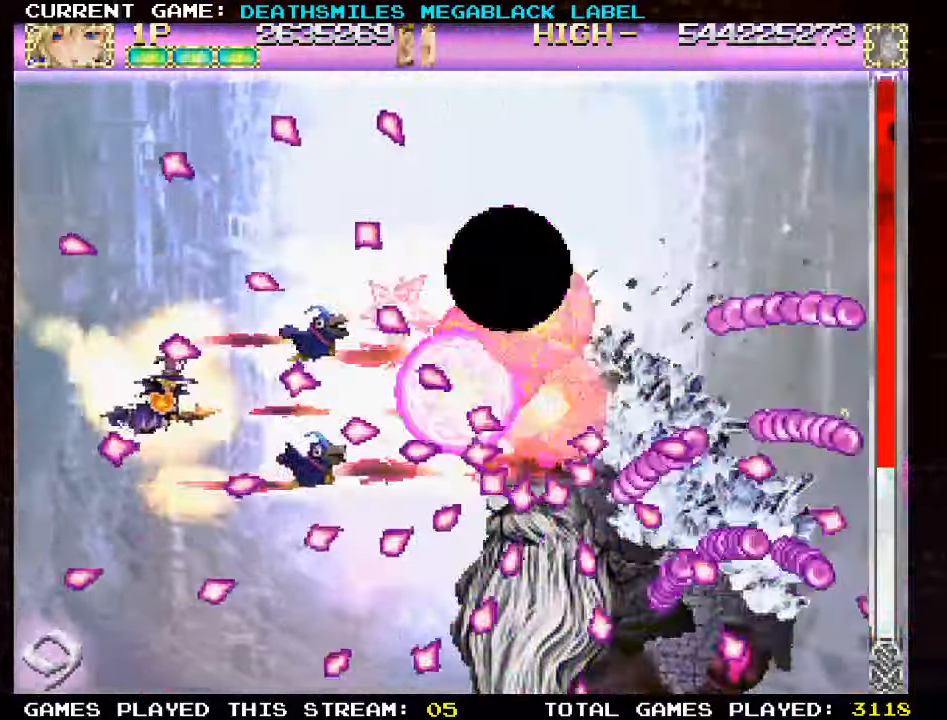
{"dt_ms": 500, "buttons": ["TRIANGLE"], "left_stick": "center", "events": [[100, "left_stick", "down-left"], [200, "left_stick", "center"], [300, "left_stick", "up-left"], [483, "left_stick", "center"]]}
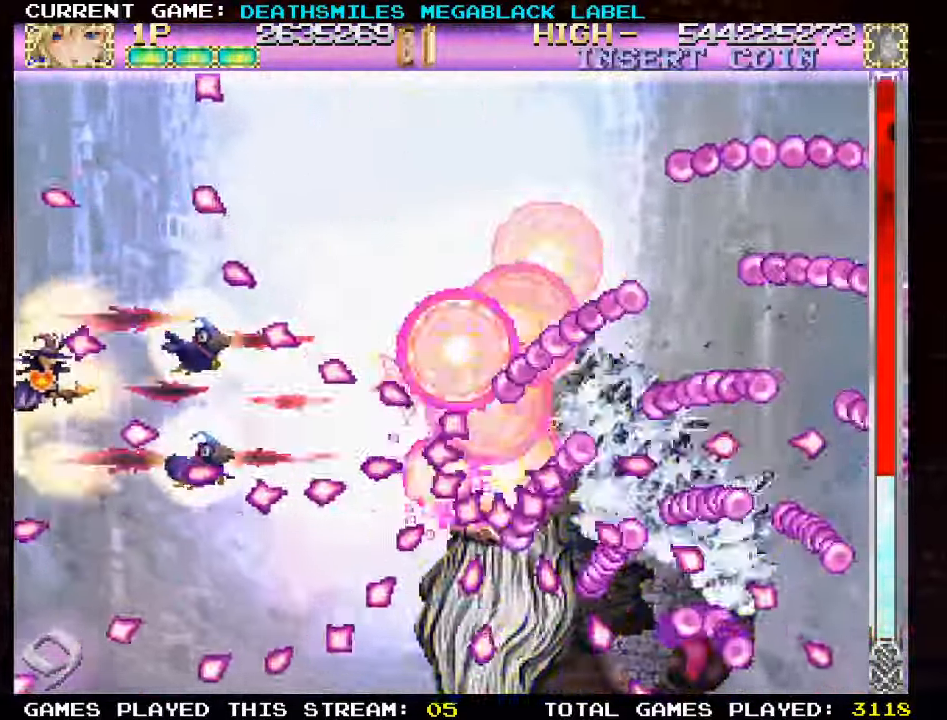
{"dt_ms": 500, "buttons": ["TRIANGLE"], "left_stick": "center", "events": []}
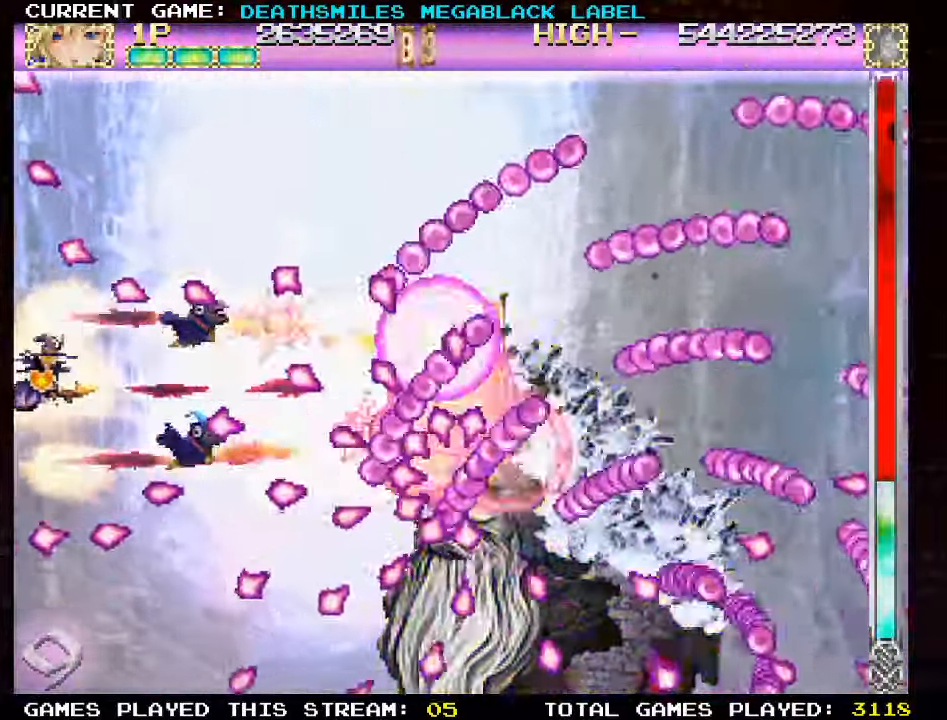
{"dt_ms": 500, "buttons": ["TRIANGLE"], "left_stick": "up", "events": [[416, "left_stick", "up"]]}
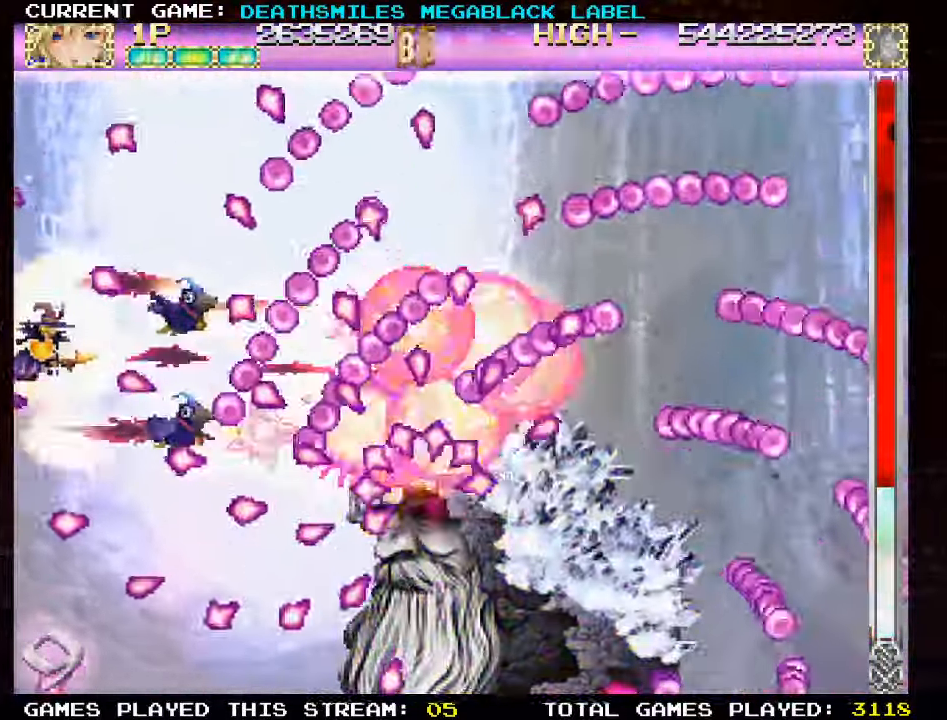
{"dt_ms": 500, "buttons": ["TRIANGLE"], "left_stick": "down", "events": [[33, "left_stick", "center"], [350, "left_stick", "down"]]}
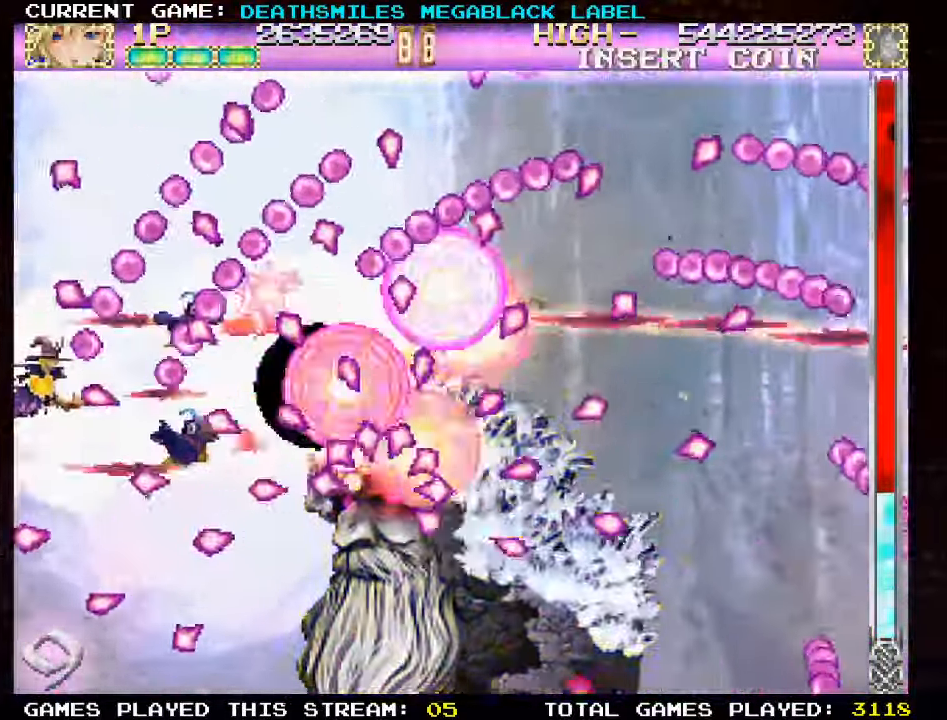
{"dt_ms": 500, "buttons": ["TRIANGLE"], "left_stick": "center", "events": [[266, "left_stick", "up"], [450, "left_stick", "center"]]}
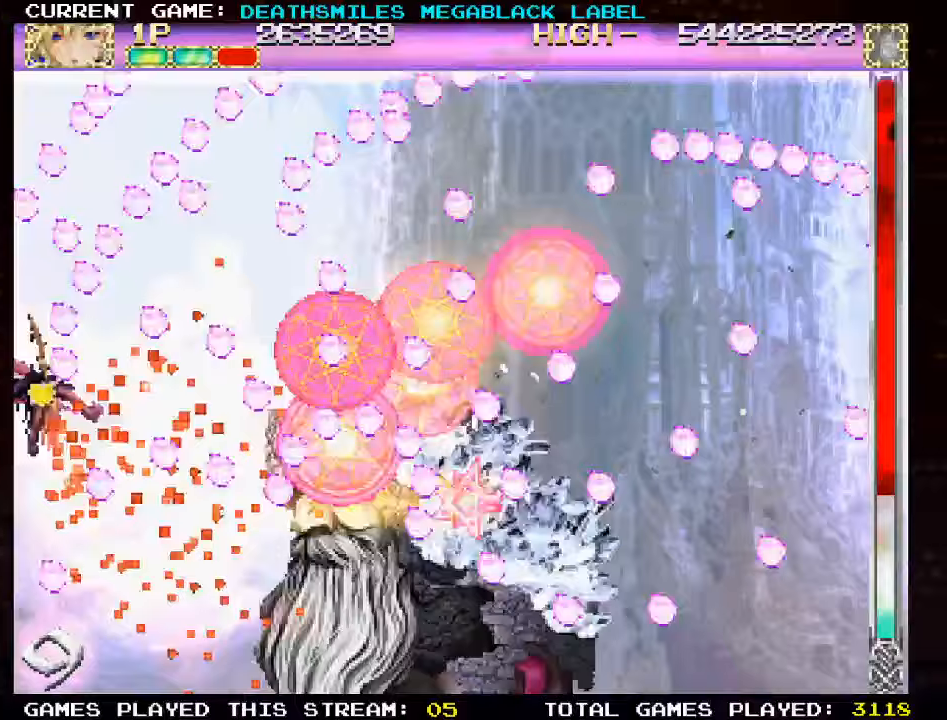
{"dt_ms": 500, "buttons": ["TRIANGLE"], "left_stick": "center", "events": []}
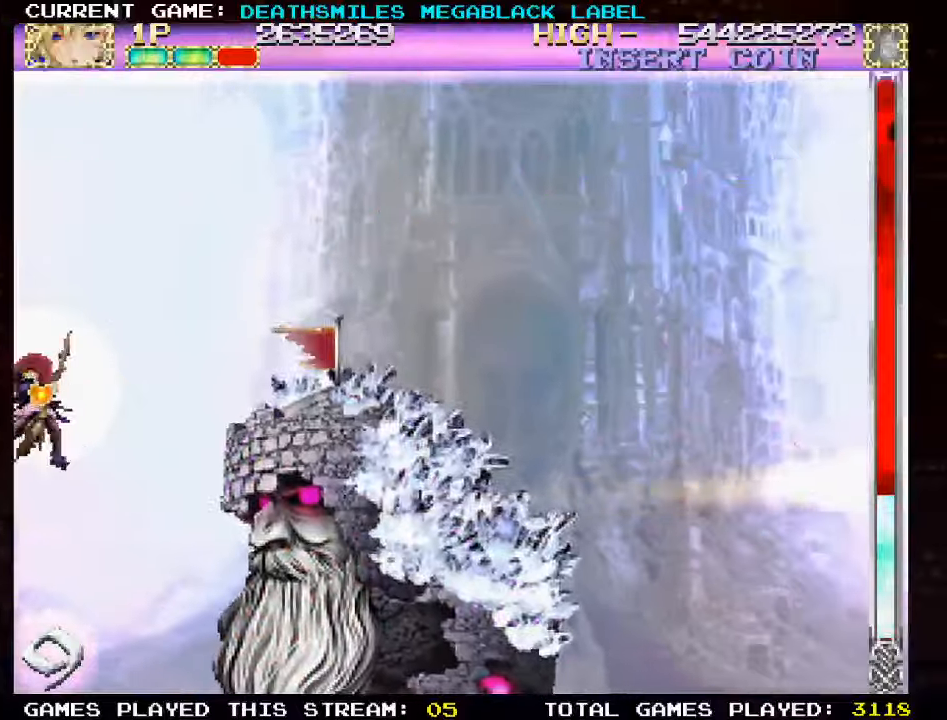
{"dt_ms": 500, "buttons": ["SQUARE"], "left_stick": "right", "events": [[150, "left_stick", "right"], [200, "left_stick", "down-right"], [383, "left_stick", "right"], [400, "TRIANGLE", "up"], [483, "SQUARE", "down"]]}
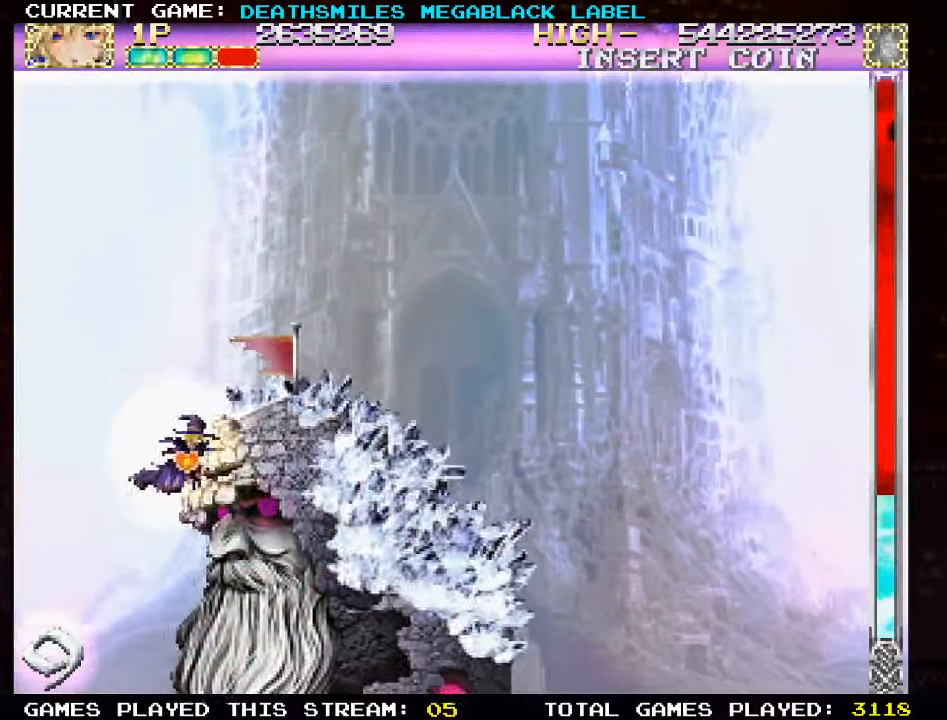
{"dt_ms": 500, "buttons": ["SQUARE"], "left_stick": "right", "events": [[83, "SQUARE", "up"], [183, "SQUARE", "down"], [250, "SQUARE", "up"], [367, "SQUARE", "down"]]}
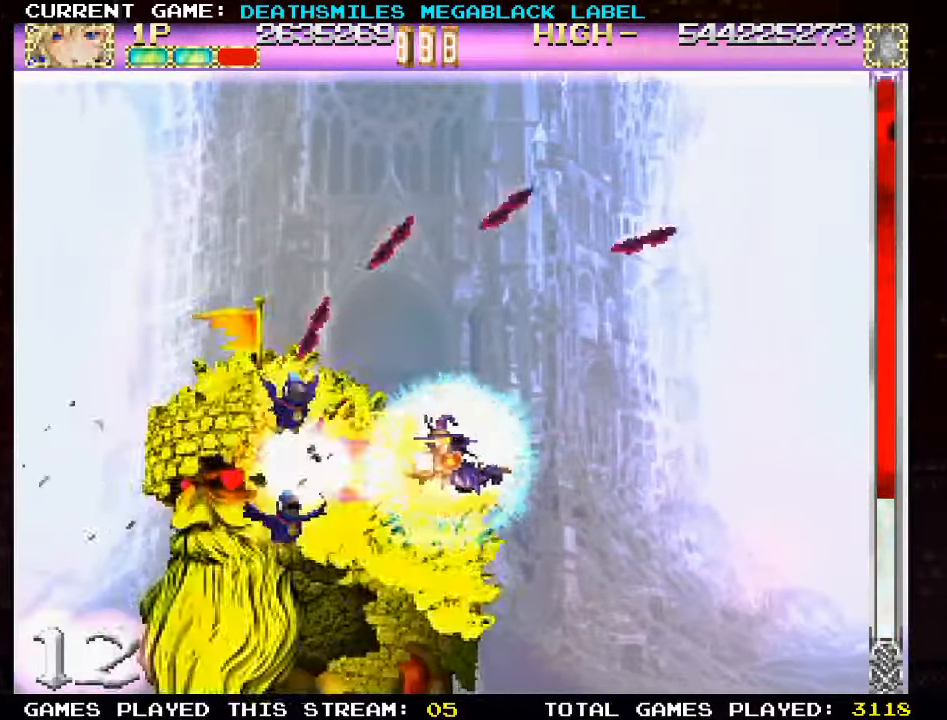
{"dt_ms": 500, "buttons": ["SQUARE"], "left_stick": "center", "events": [[500, "left_stick", "center"]]}
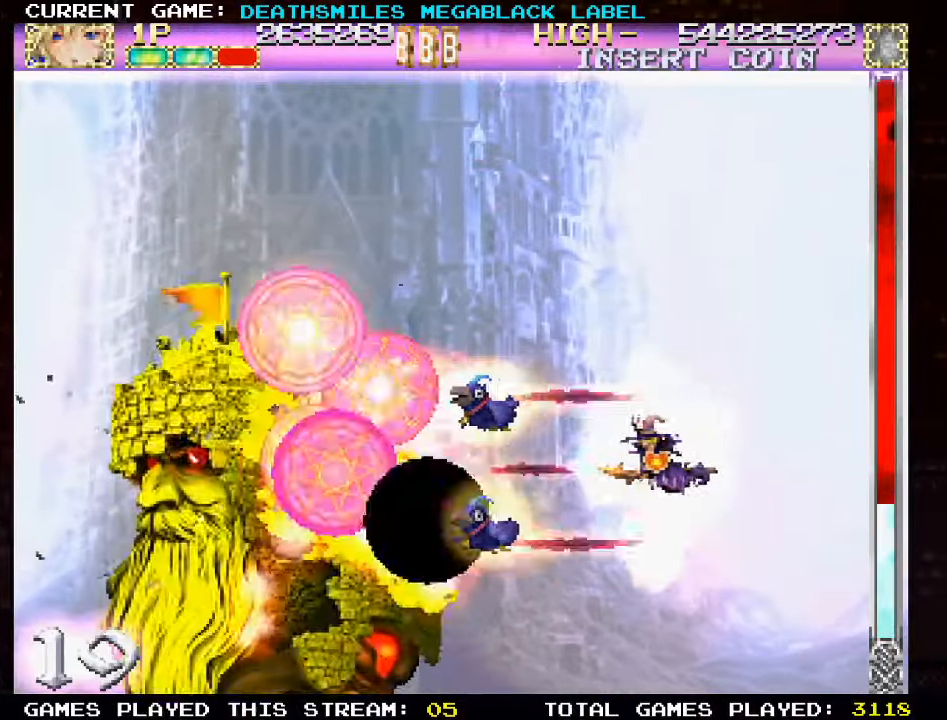
{"dt_ms": 500, "buttons": ["SQUARE"], "left_stick": "center", "events": []}
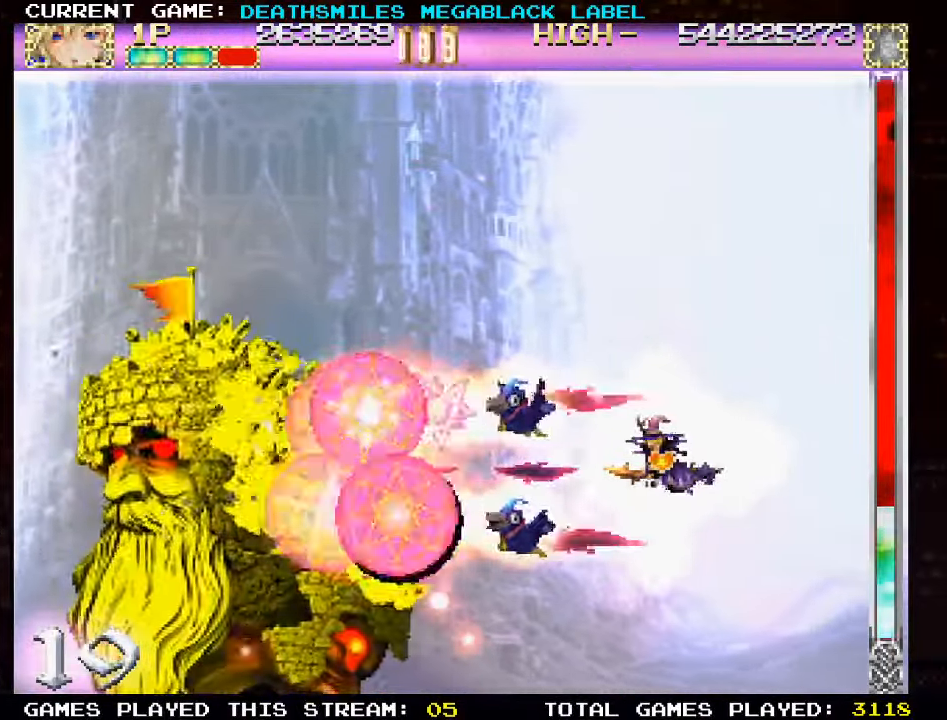
{"dt_ms": 500, "buttons": ["SQUARE"], "left_stick": "center", "events": []}
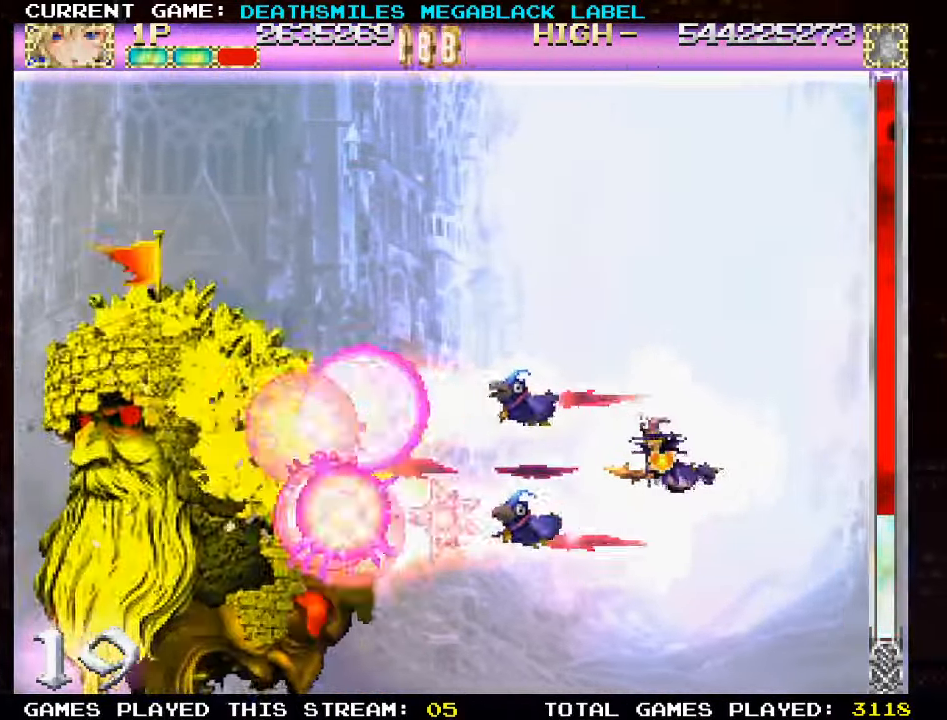
{"dt_ms": 500, "buttons": ["SQUARE"], "left_stick": "center", "events": [[167, "left_stick", "up"], [267, "left_stick", "center"]]}
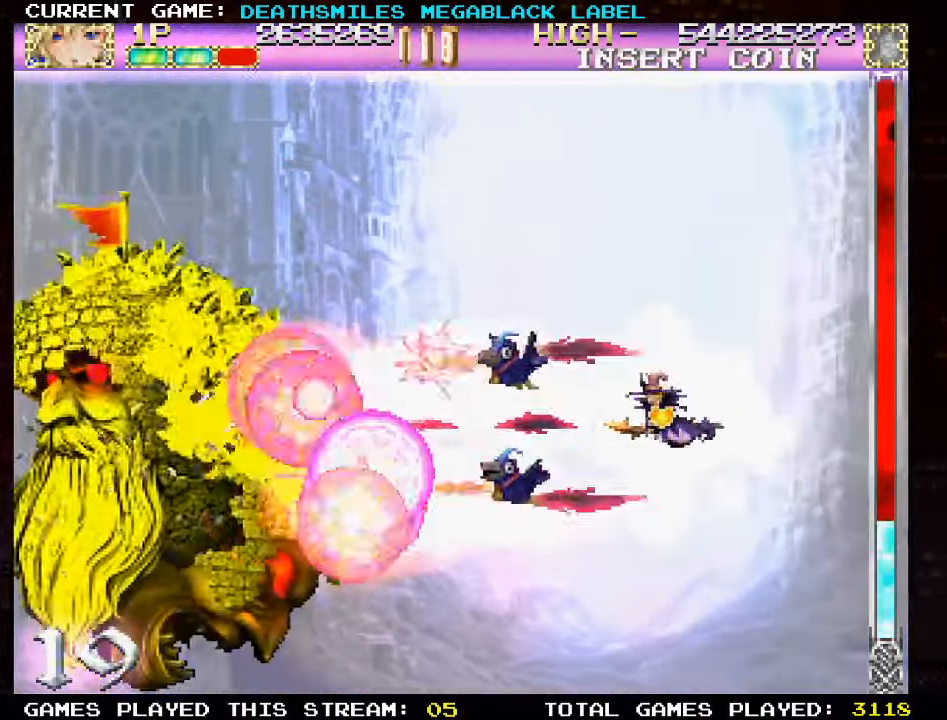
{"dt_ms": 500, "buttons": ["SQUARE"], "left_stick": "center", "events": [[200, "left_stick", "up"], [250, "left_stick", "center"]]}
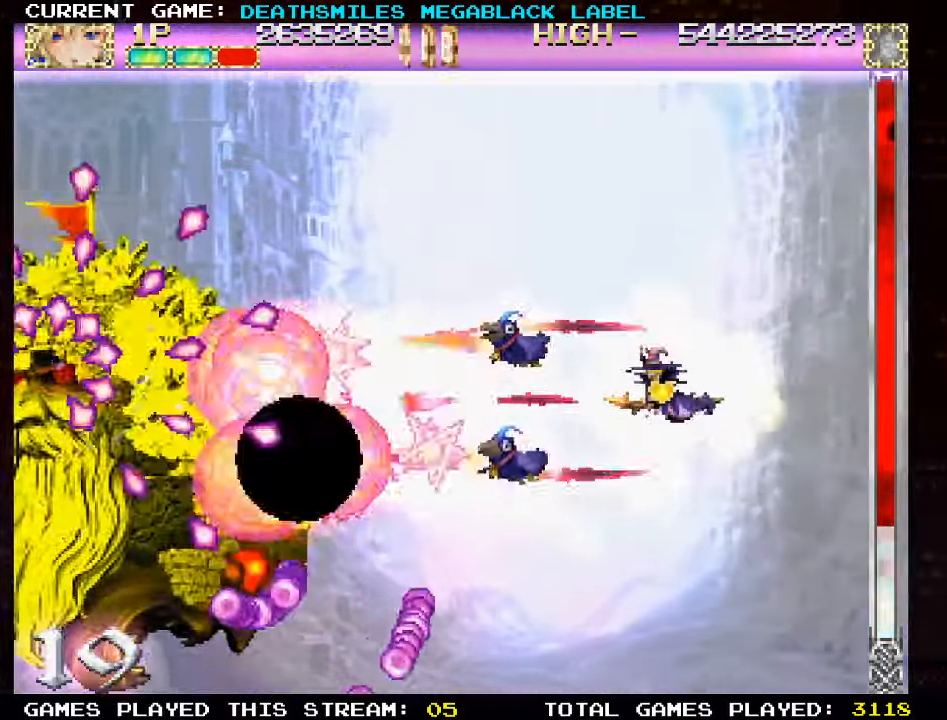
{"dt_ms": 500, "buttons": ["SQUARE"], "left_stick": "center", "events": [[67, "left_stick", "right"], [300, "left_stick", "center"]]}
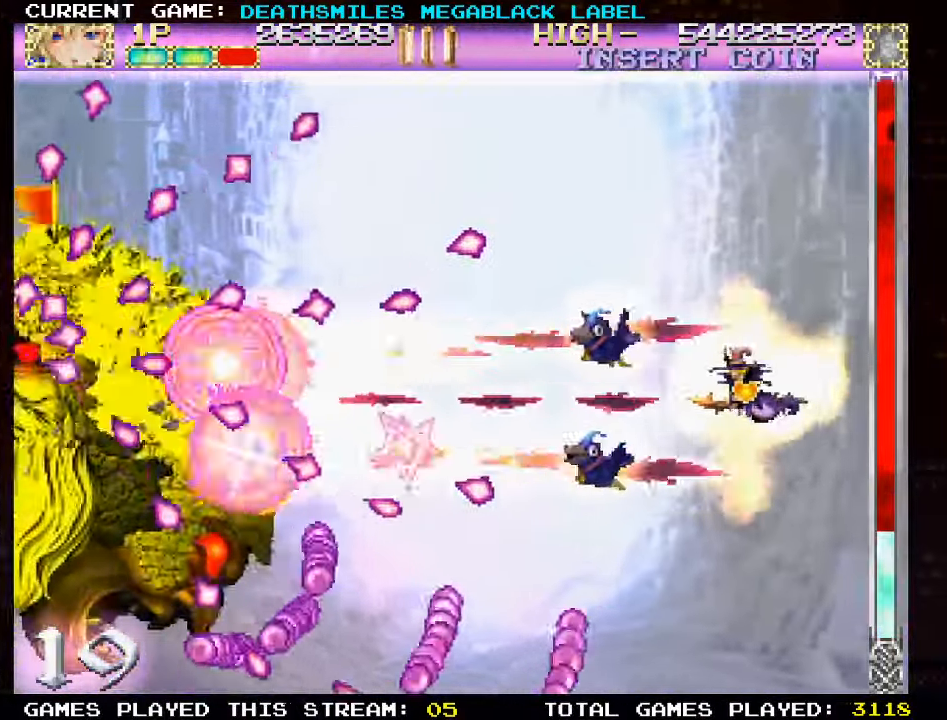
{"dt_ms": 500, "buttons": ["SQUARE"], "left_stick": "center", "events": []}
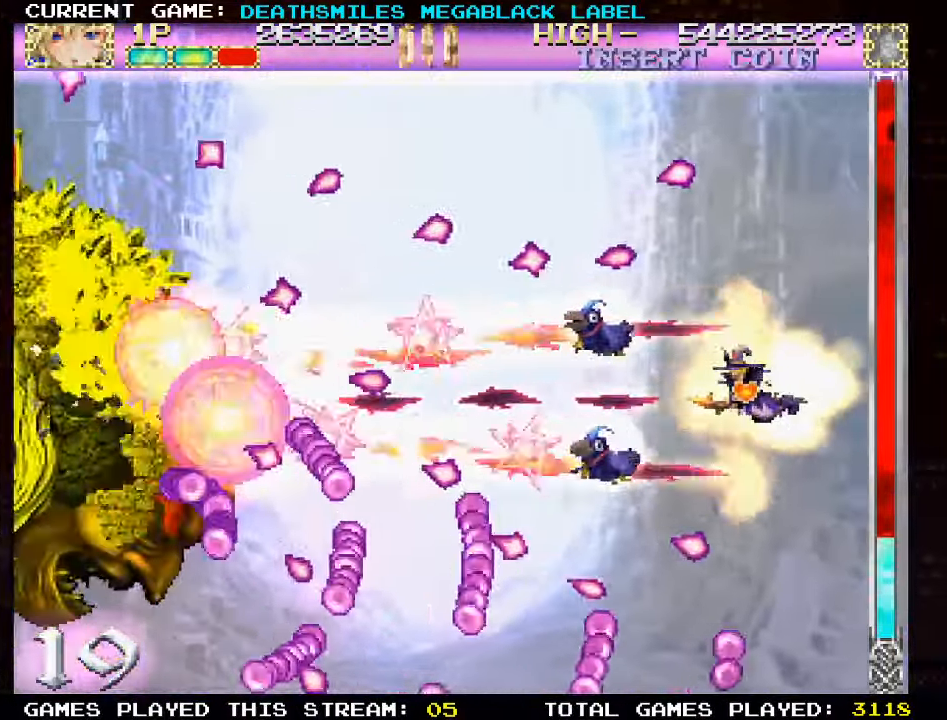
{"dt_ms": 500, "buttons": ["SQUARE"], "left_stick": "center", "events": [[267, "left_stick", "up"], [434, "left_stick", "center"]]}
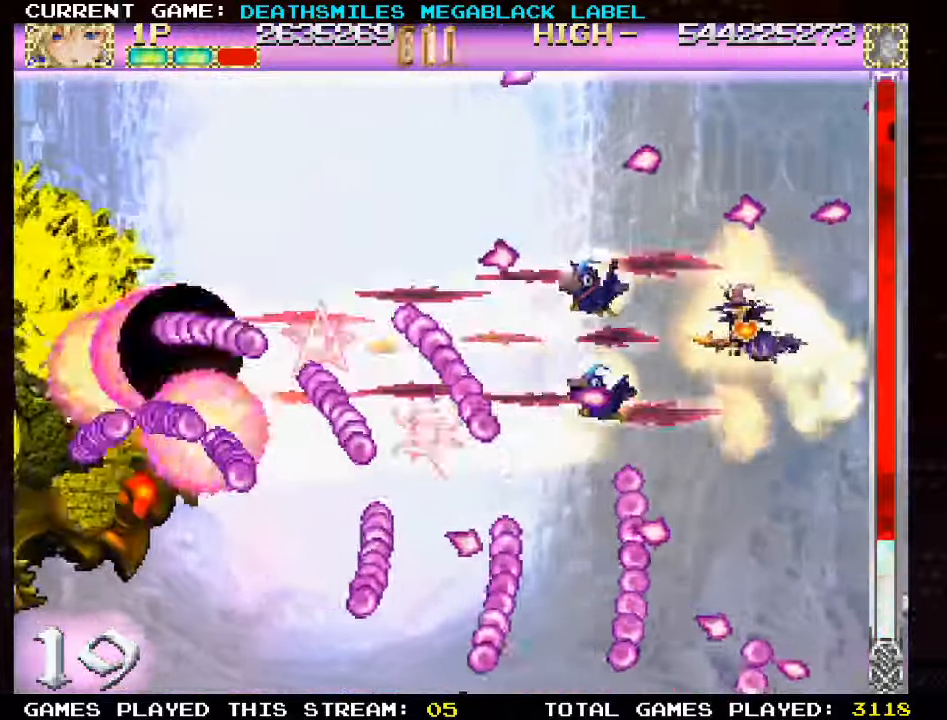
{"dt_ms": 500, "buttons": ["SQUARE"], "left_stick": "center", "events": []}
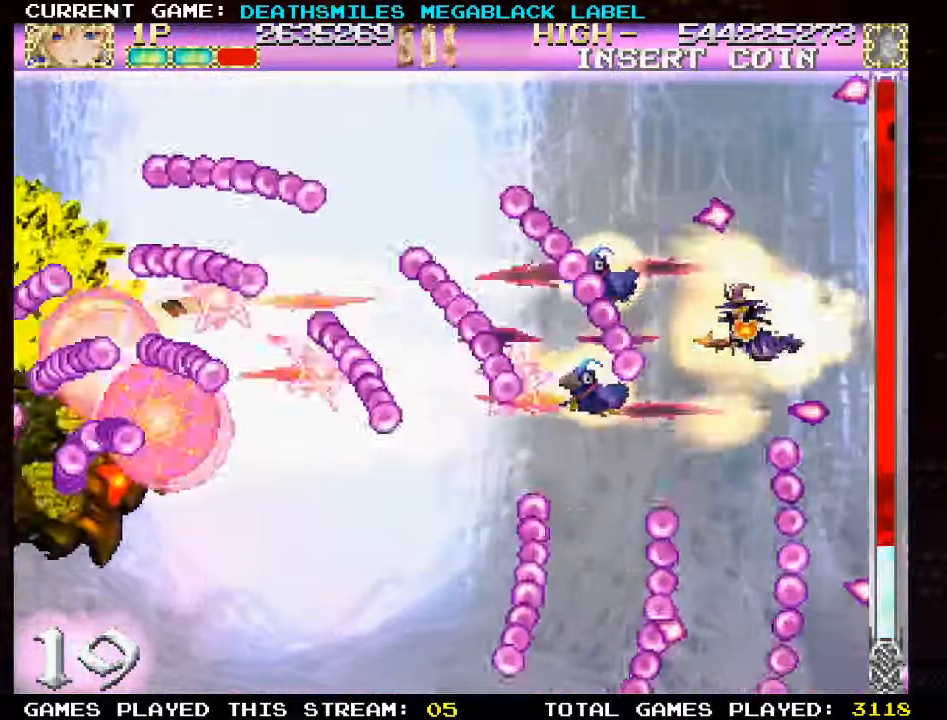
{"dt_ms": 500, "buttons": ["SQUARE"], "left_stick": "left", "events": [[34, "left_stick", "down"], [234, "left_stick", "center"], [384, "left_stick", "left"]]}
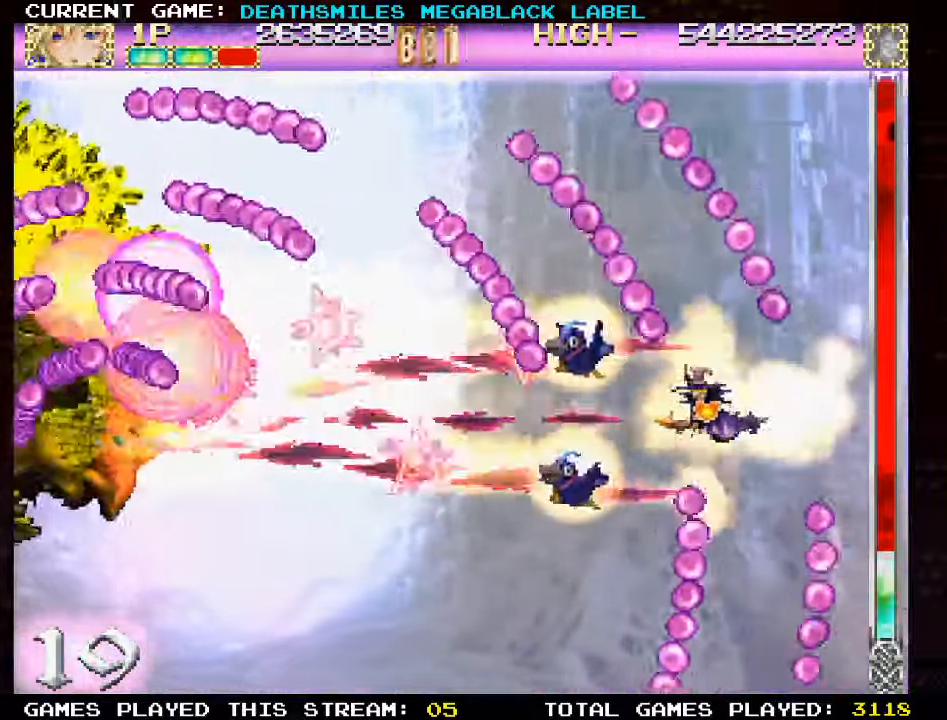
{"dt_ms": 500, "buttons": ["SQUARE"], "left_stick": "down", "events": [[134, "left_stick", "center"], [184, "left_stick", "right"], [217, "SQUARE", "up"], [267, "left_stick", "down"], [284, "SQUARE", "down"]]}
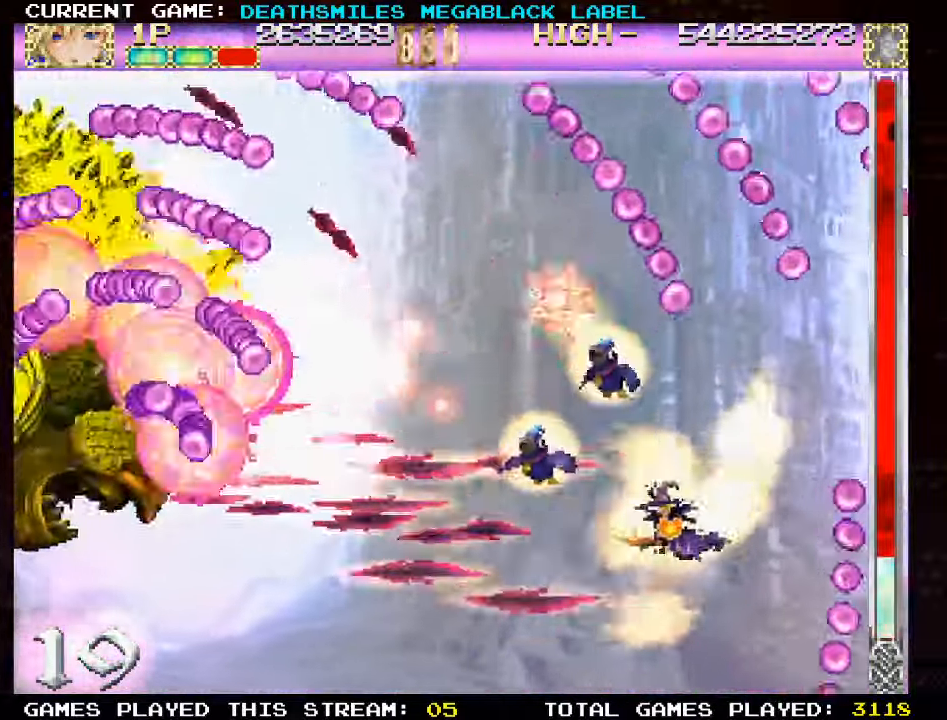
{"dt_ms": 500, "buttons": ["SQUARE"], "left_stick": "up-right", "events": [[34, "left_stick", "left"], [234, "left_stick", "center"], [284, "left_stick", "right"], [350, "SQUARE", "up"], [350, "left_stick", "up-right"], [434, "SQUARE", "down"]]}
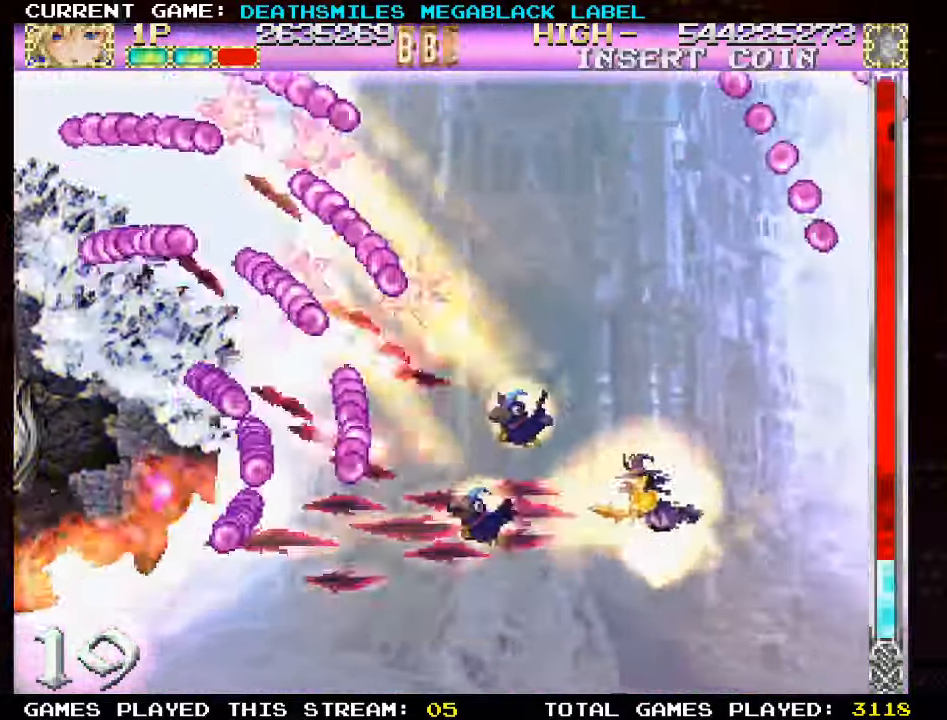
{"dt_ms": 500, "buttons": ["SQUARE"], "left_stick": "up", "events": [[217, "left_stick", "center"], [434, "left_stick", "right"], [500, "left_stick", "up"]]}
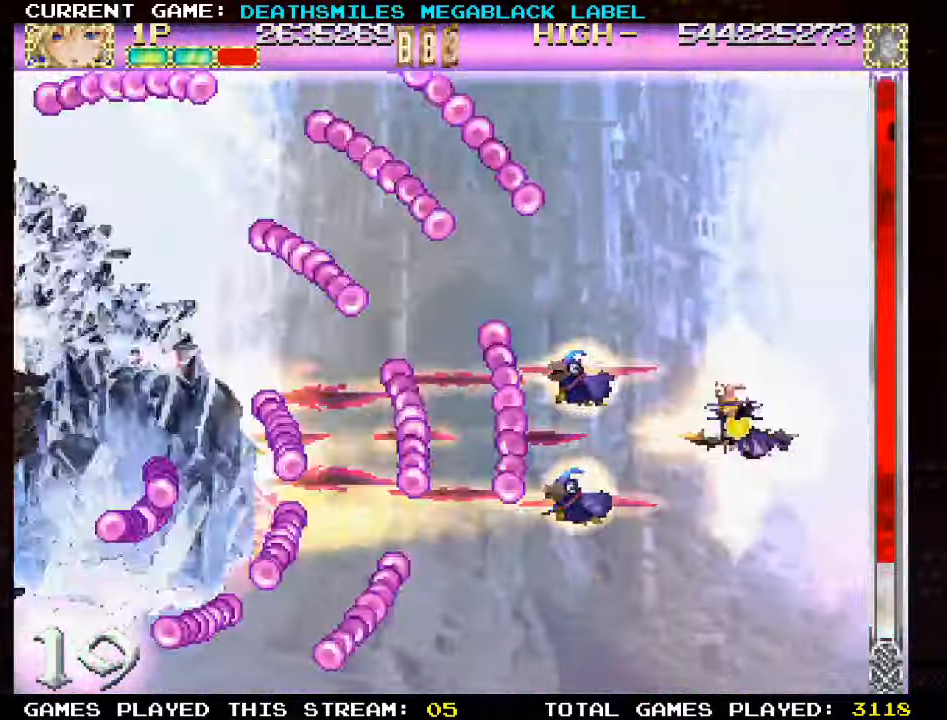
{"dt_ms": 500, "buttons": ["SQUARE"], "left_stick": "up", "events": []}
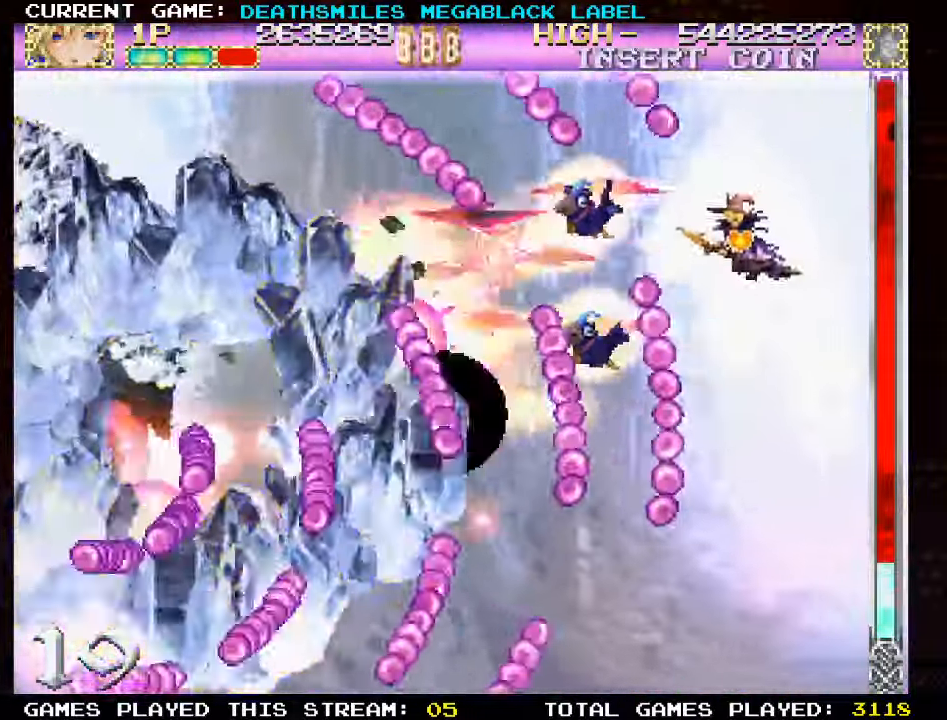
{"dt_ms": 500, "buttons": ["SQUARE"], "left_stick": "center", "events": [[167, "left_stick", "center"]]}
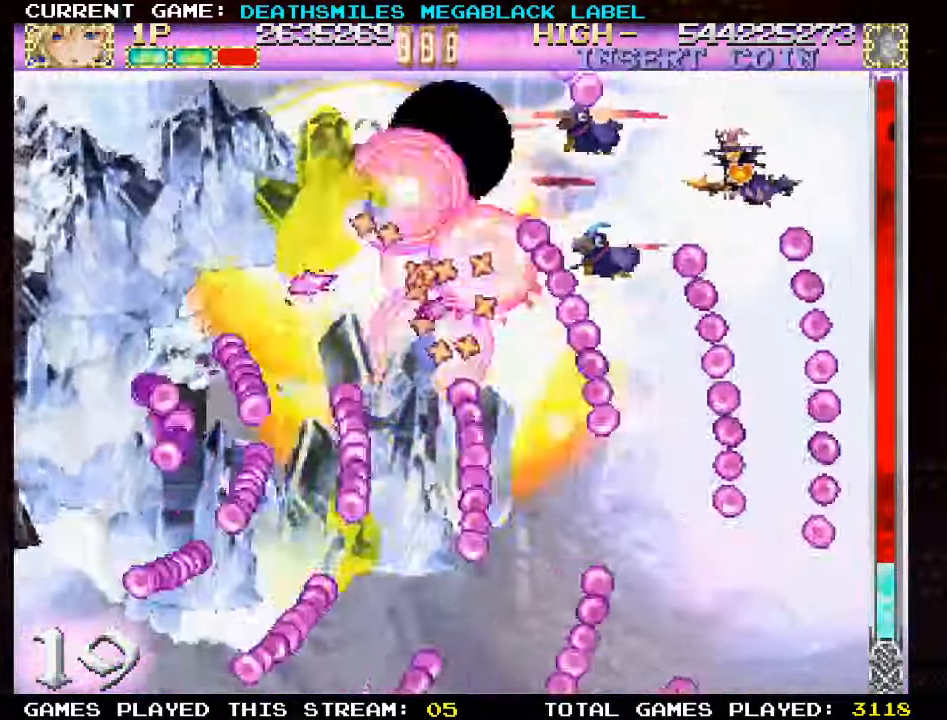
{"dt_ms": 500, "buttons": ["CROSS", "SQUARE"], "left_stick": "center", "events": [[367, "CROSS", "down"]]}
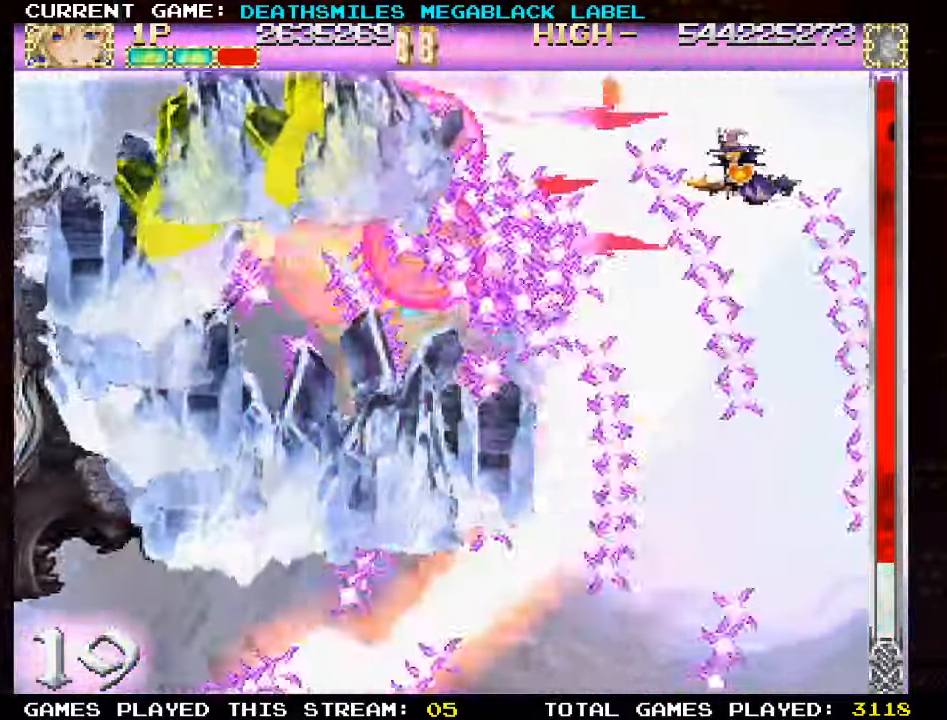
{"dt_ms": 1000, "buttons": ["SQUARE"], "left_stick": "left"}
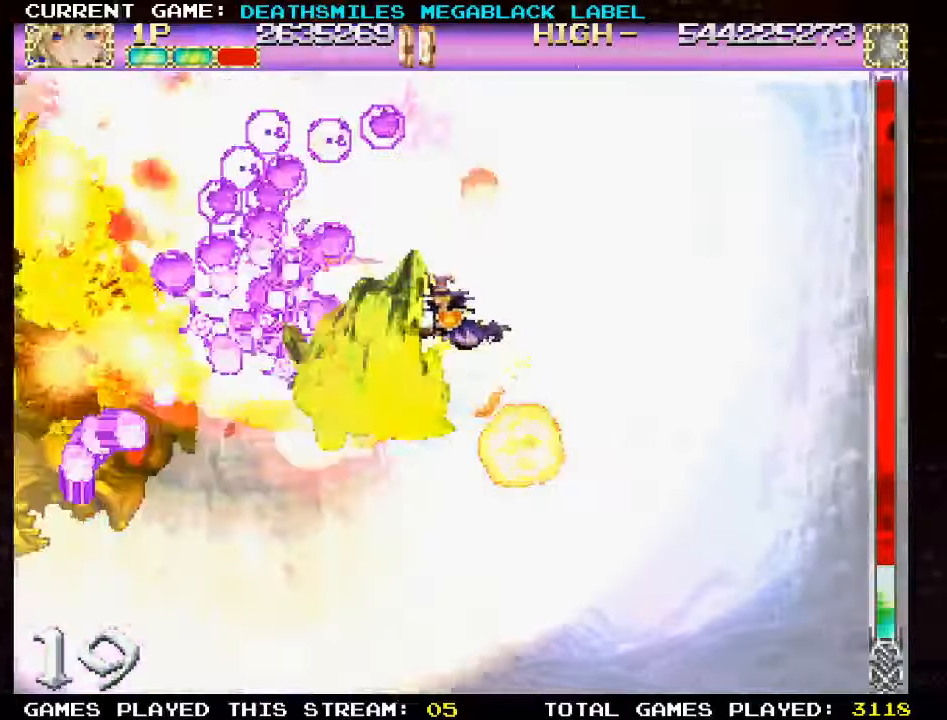
{"dt_ms": 500, "buttons": ["SQUARE"], "left_stick": "right", "events": [[66, "left_stick", "center"], [200, "left_stick", "right"]]}
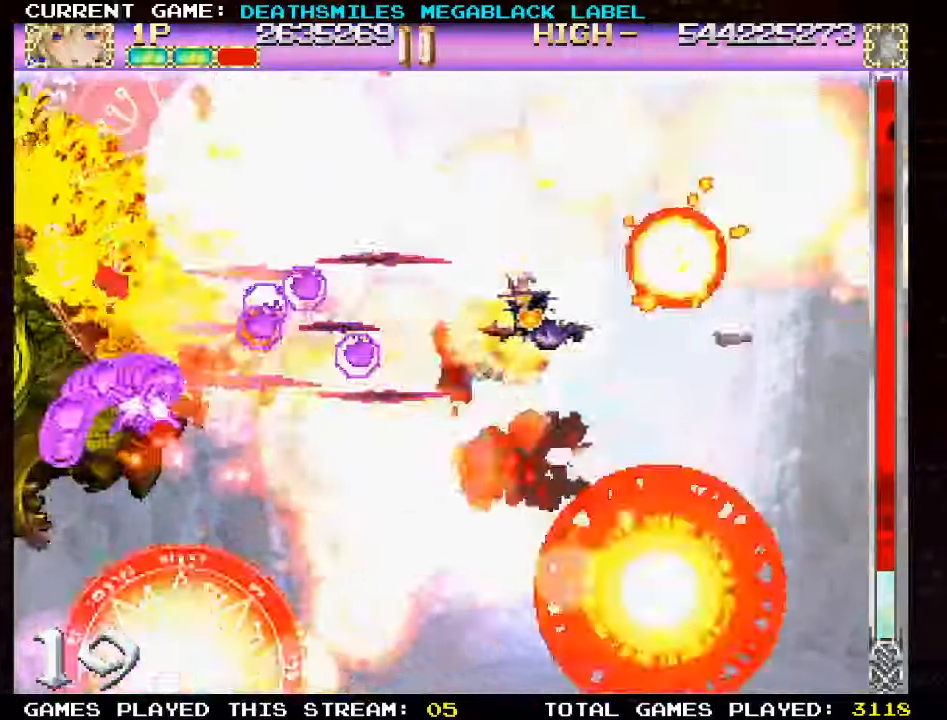
{"dt_ms": 500, "buttons": ["SQUARE"], "left_stick": "center", "events": [[233, "left_stick", "center"], [333, "left_stick", "up"], [466, "left_stick", "center"]]}